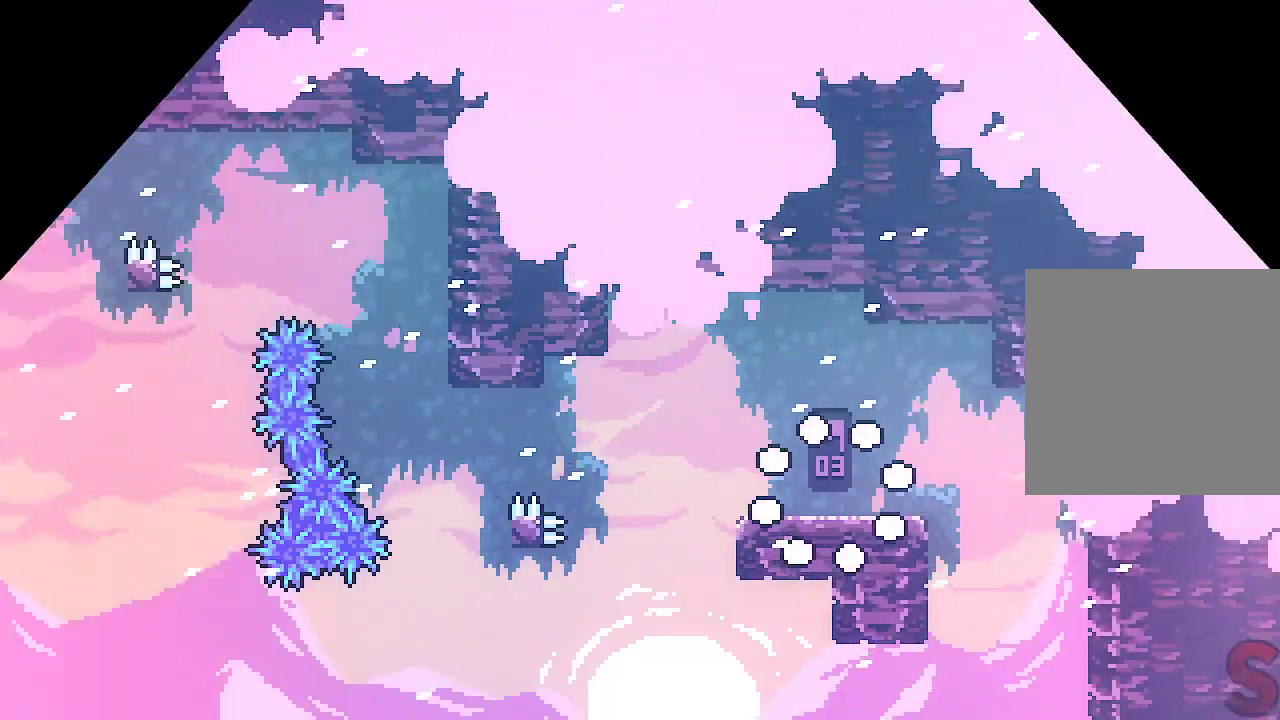
Gameplay with a controller (Xbox layout); each line is a JSON object with the inputs held at the frame after it. "events" lists button and stick changes between this image and that frame as [ms after this image, input, new state], when the widget could be followed in between. Not read: L3 R3 right_stick.
{"buttons": ["A"], "left_stick": "left", "events": [[233, "left_stick", "down-left"], [267, "R2", "down"], [367, "left_stick", "left"], [400, "R2", "up"], [450, "A", "down"]]}
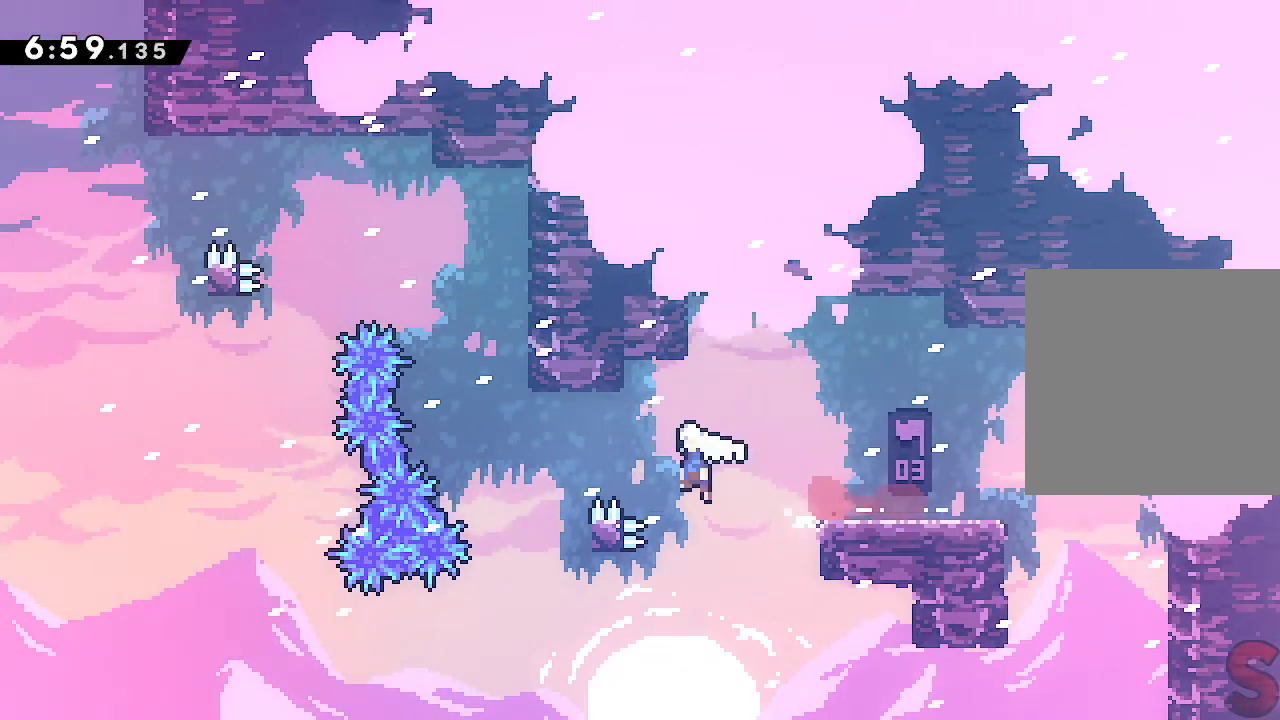
{"buttons": [], "left_stick": "left", "events": [[233, "A", "up"], [250, "R1", "down"], [450, "R1", "up"]]}
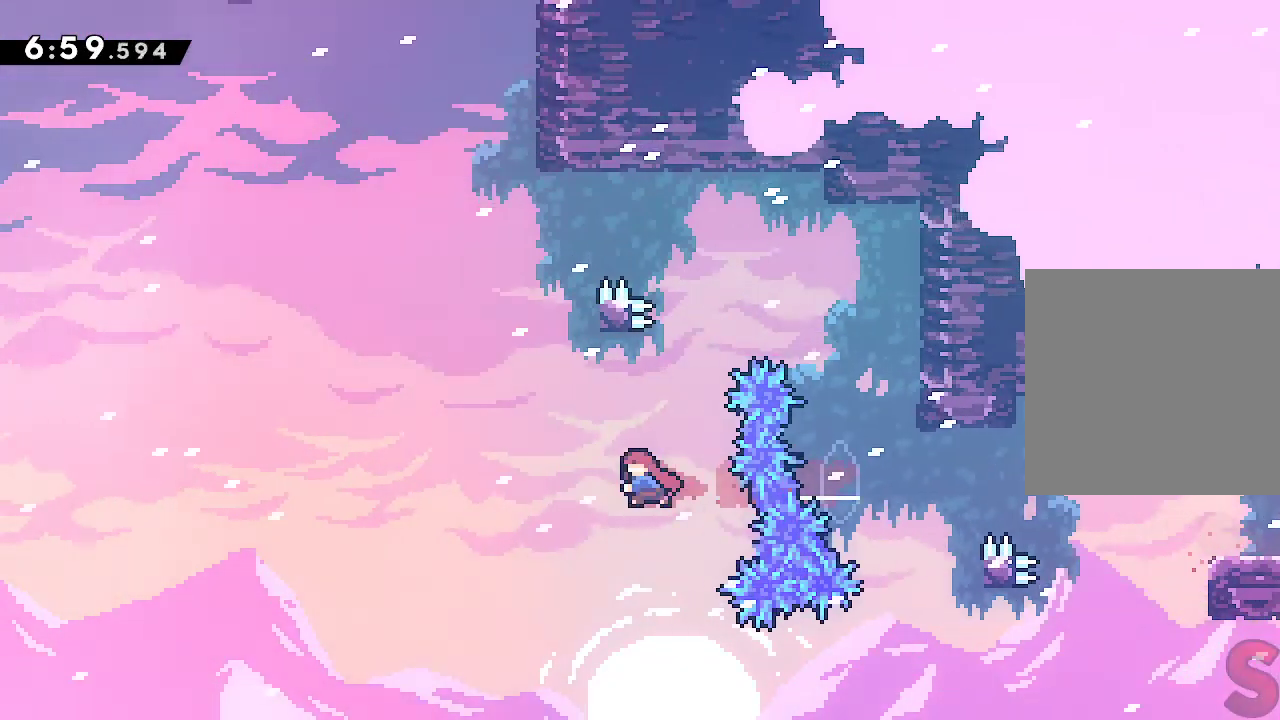
{"buttons": ["A"], "left_stick": "right", "events": [[117, "R2", "down"], [117, "left_stick", "up"], [300, "R2", "up"], [367, "A", "down"], [383, "left_stick", "right"]]}
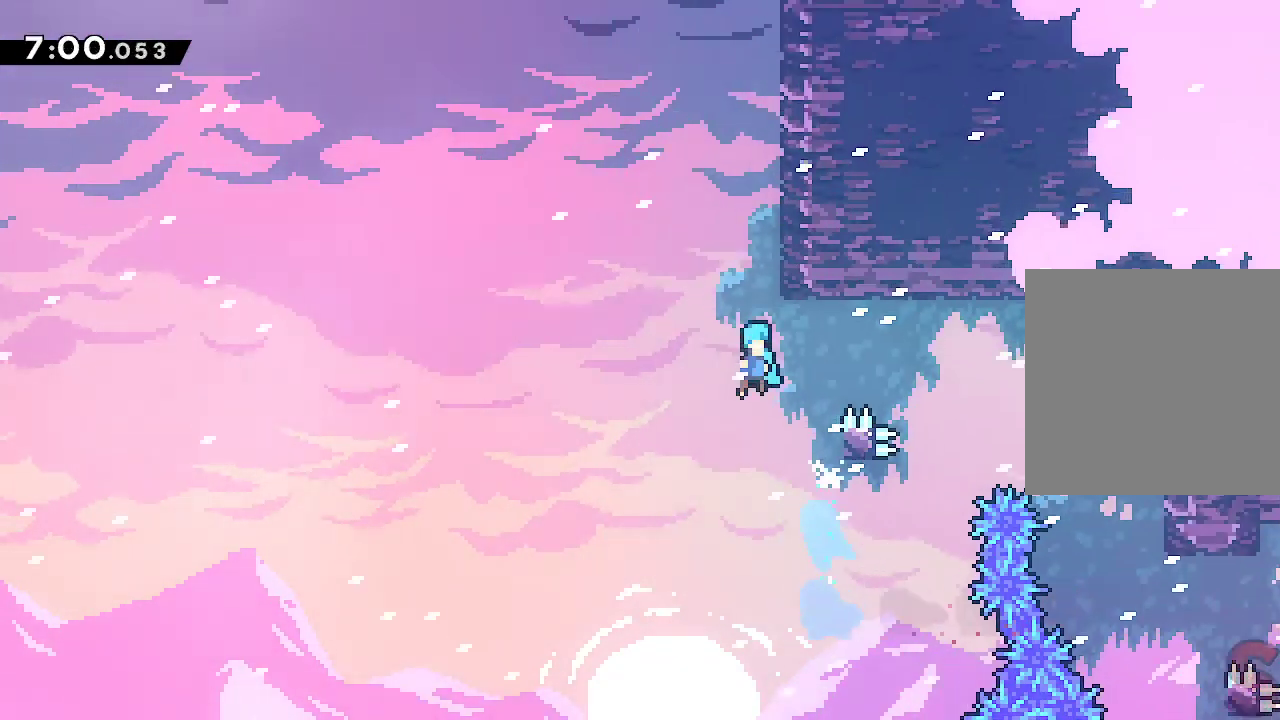
{"buttons": ["A", "L2"], "left_stick": "up", "events": [[117, "L2", "down"], [300, "A", "up"], [300, "left_stick", "up"], [367, "A", "down"]]}
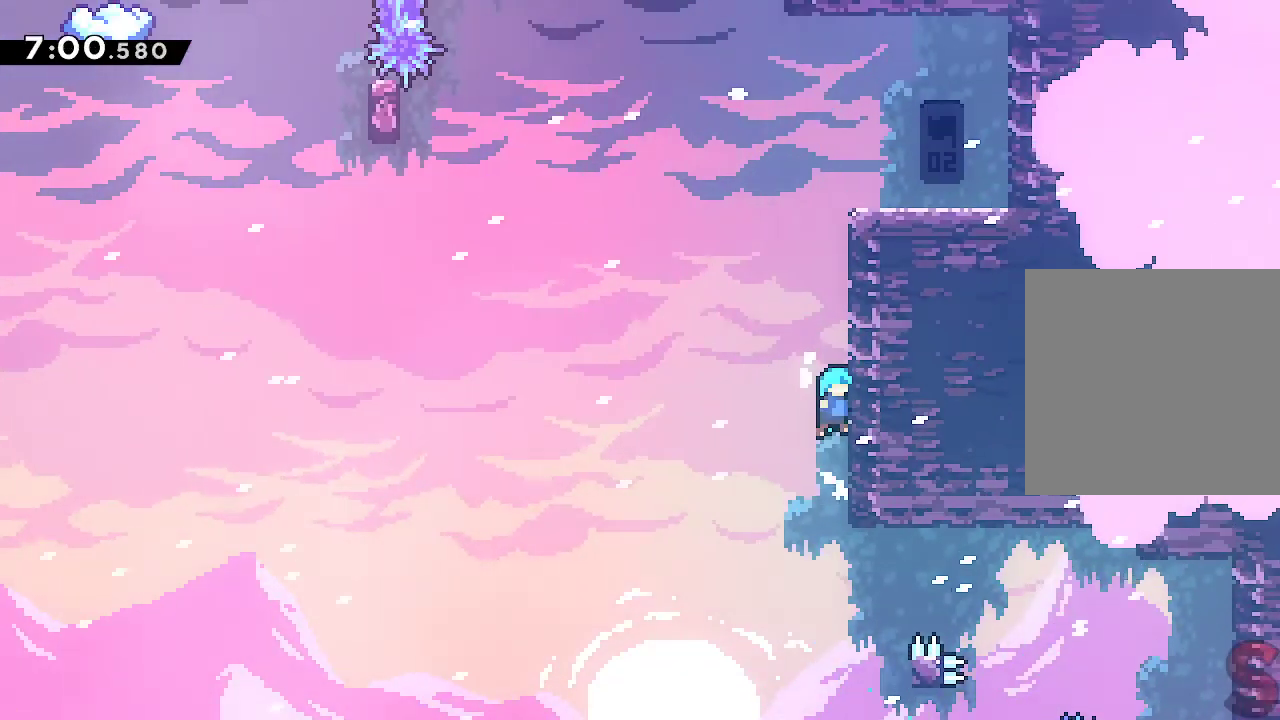
{"buttons": ["A", "L2"], "left_stick": "right", "events": [[33, "A", "up"], [100, "A", "down"], [250, "A", "up"], [300, "A", "down"], [383, "A", "up"], [433, "A", "down"], [500, "left_stick", "right"]]}
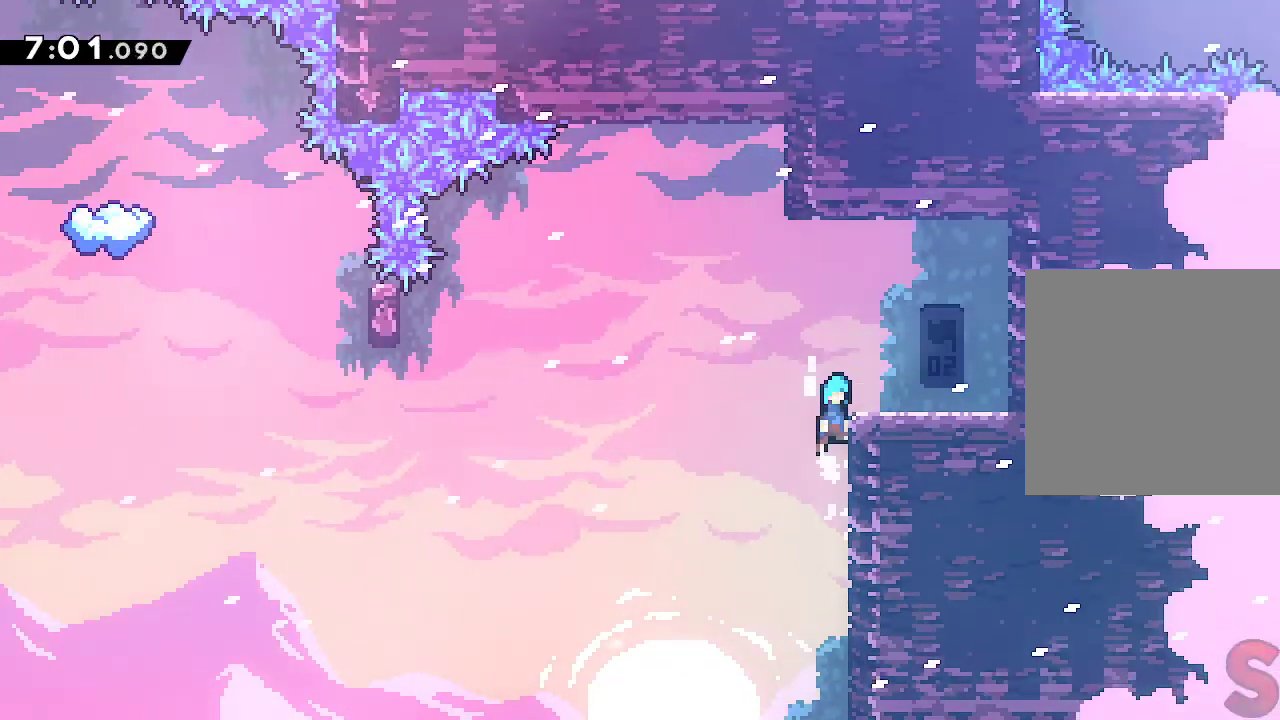
{"buttons": ["R2"], "left_stick": "down-left", "events": [[233, "L2", "up"], [350, "A", "up"], [450, "left_stick", "down-left"], [467, "R2", "down"]]}
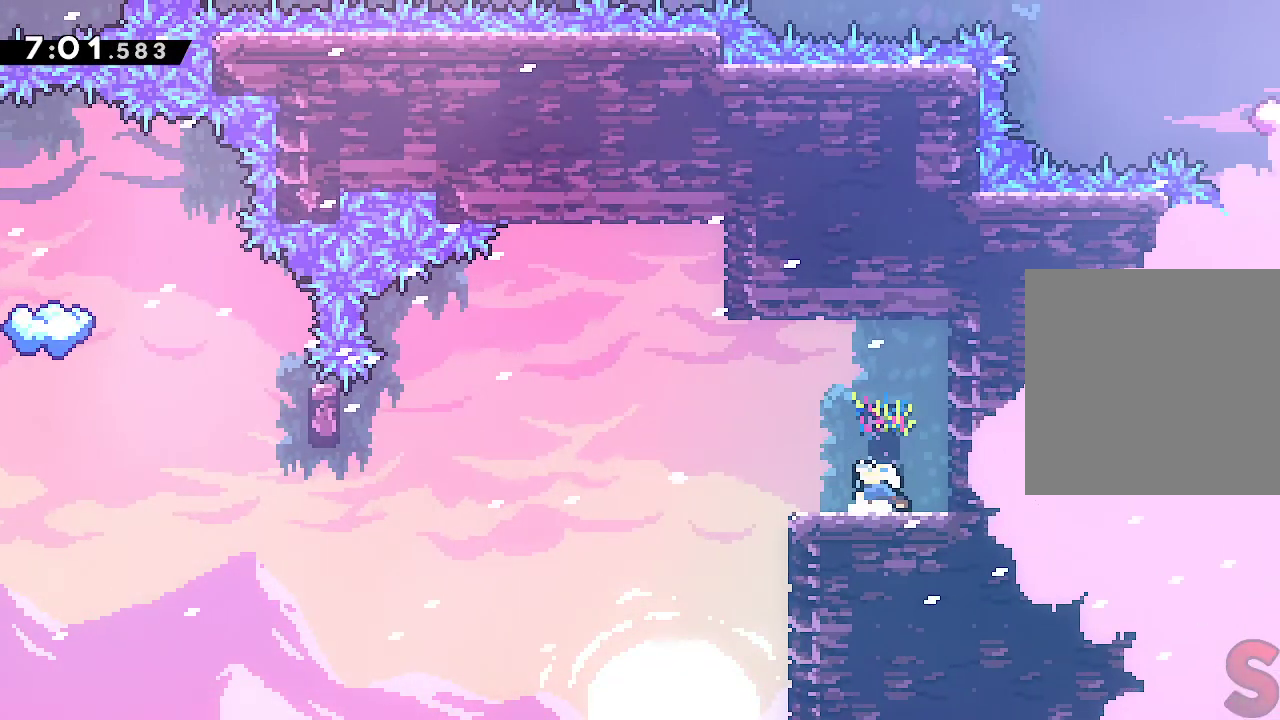
{"buttons": [], "left_stick": "up-left", "events": [[133, "R2", "up"], [183, "A", "down"], [183, "left_stick", "left"], [333, "A", "up"], [433, "left_stick", "up-left"]]}
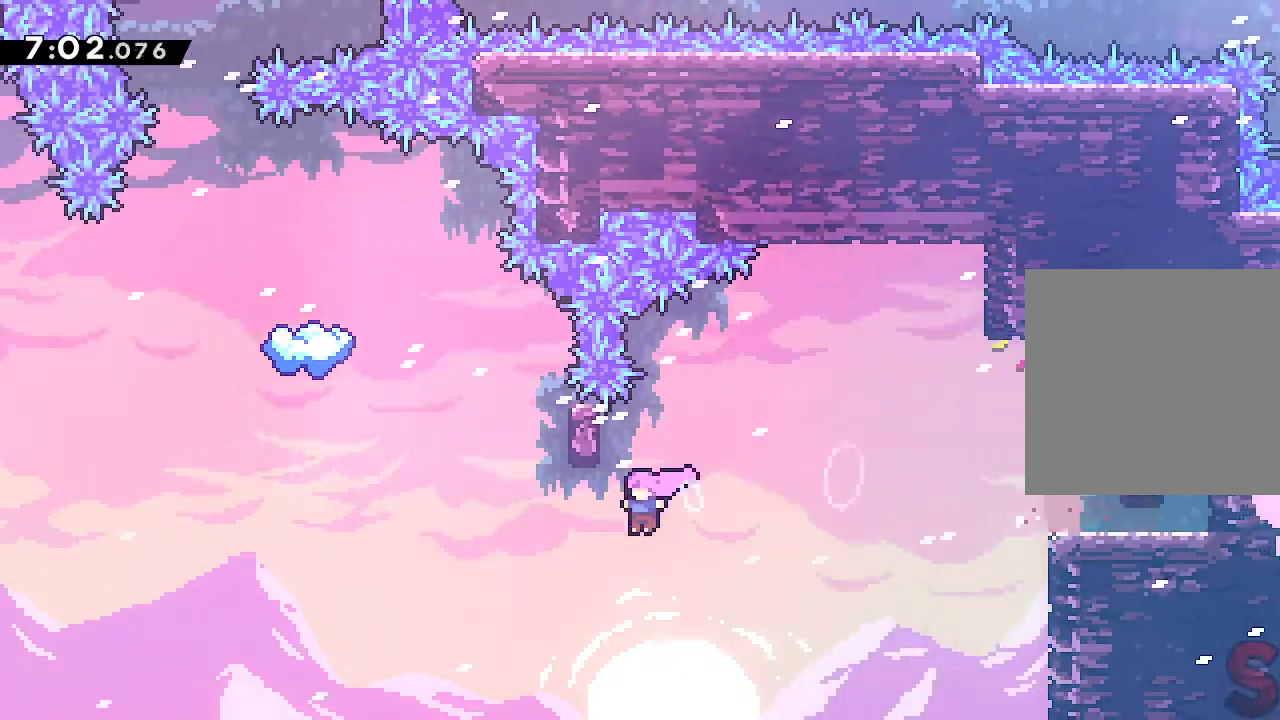
{"buttons": ["R2"], "left_stick": "up", "events": [[117, "R2", "down"], [267, "R2", "up"], [300, "left_stick", "up"], [383, "R2", "down"]]}
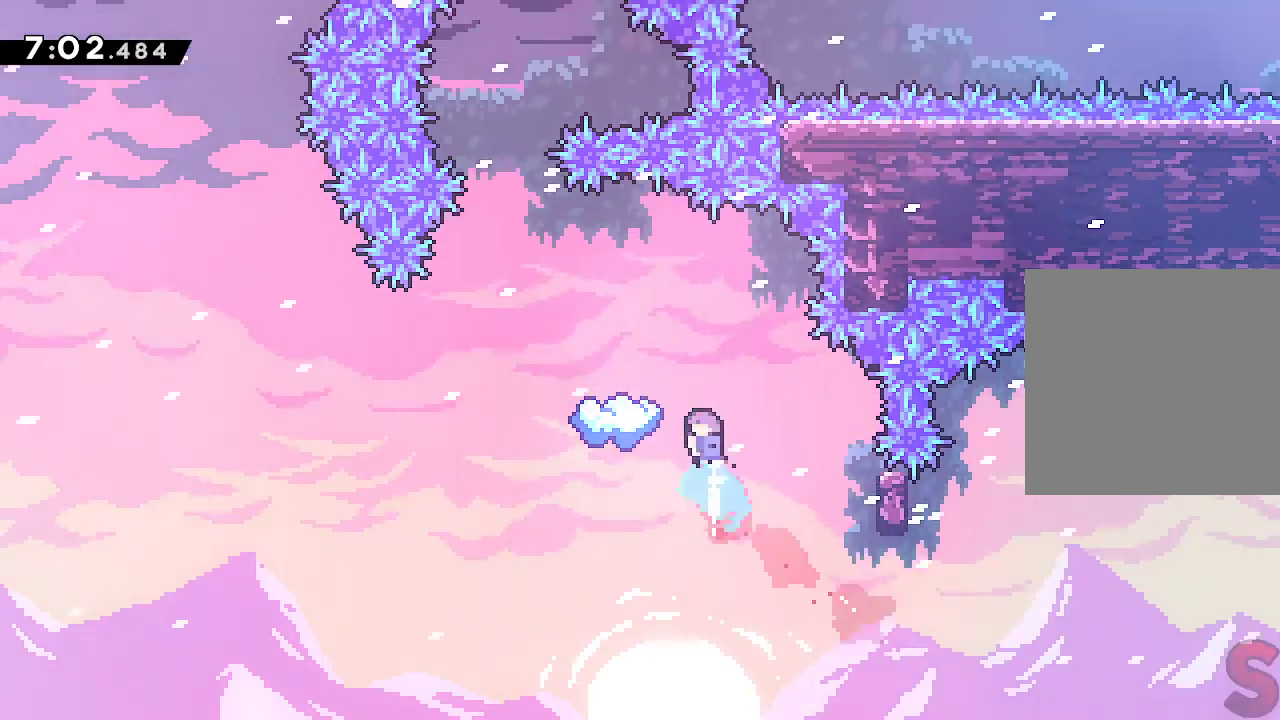
{"buttons": [], "left_stick": "center", "events": [[33, "R2", "up"], [133, "left_stick", "left"], [500, "left_stick", "center"]]}
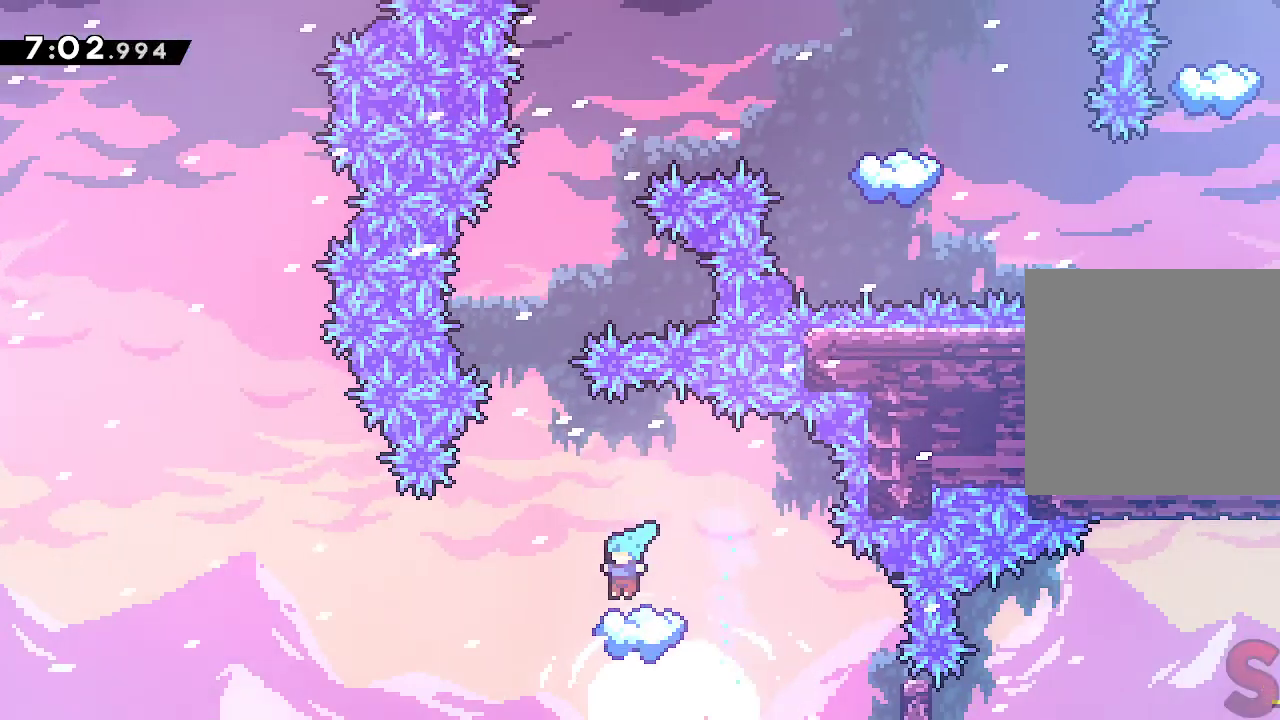
{"buttons": ["A"], "left_stick": "right", "events": [[233, "left_stick", "left"], [383, "A", "down"], [500, "left_stick", "right"]]}
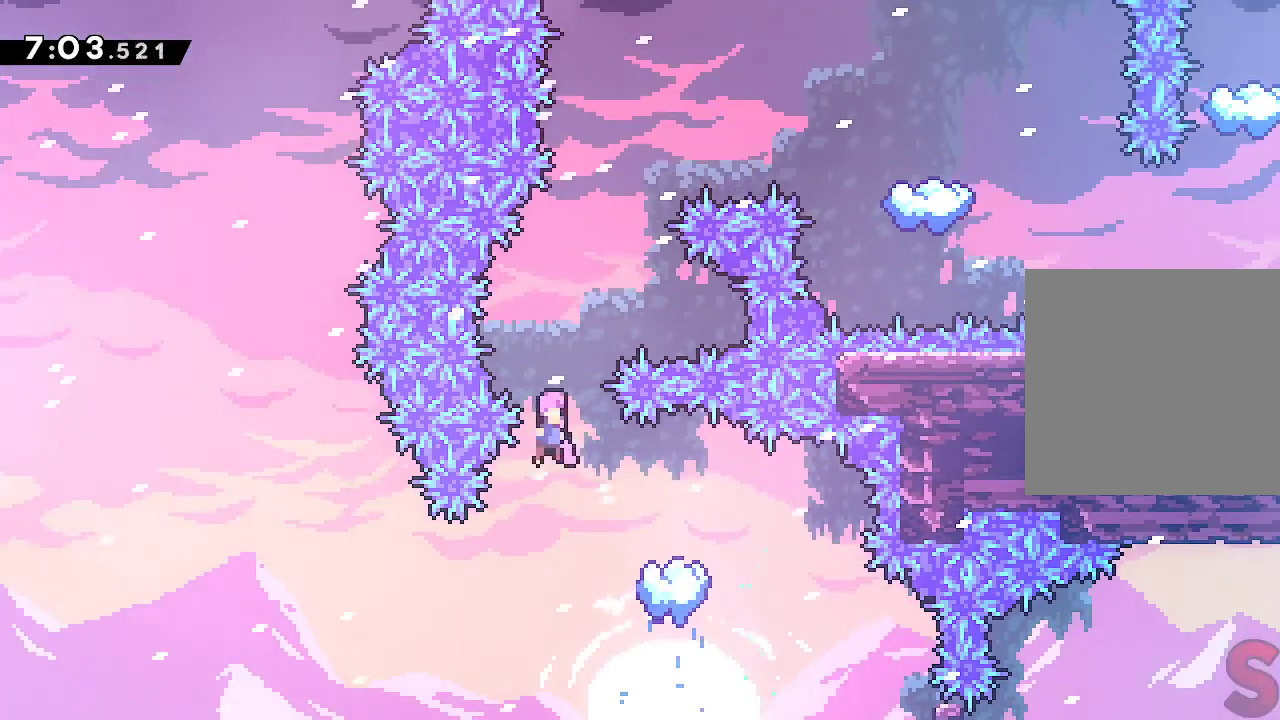
{"buttons": ["A", "R2"], "left_stick": "up", "events": [[300, "left_stick", "up"], [367, "R2", "down"]]}
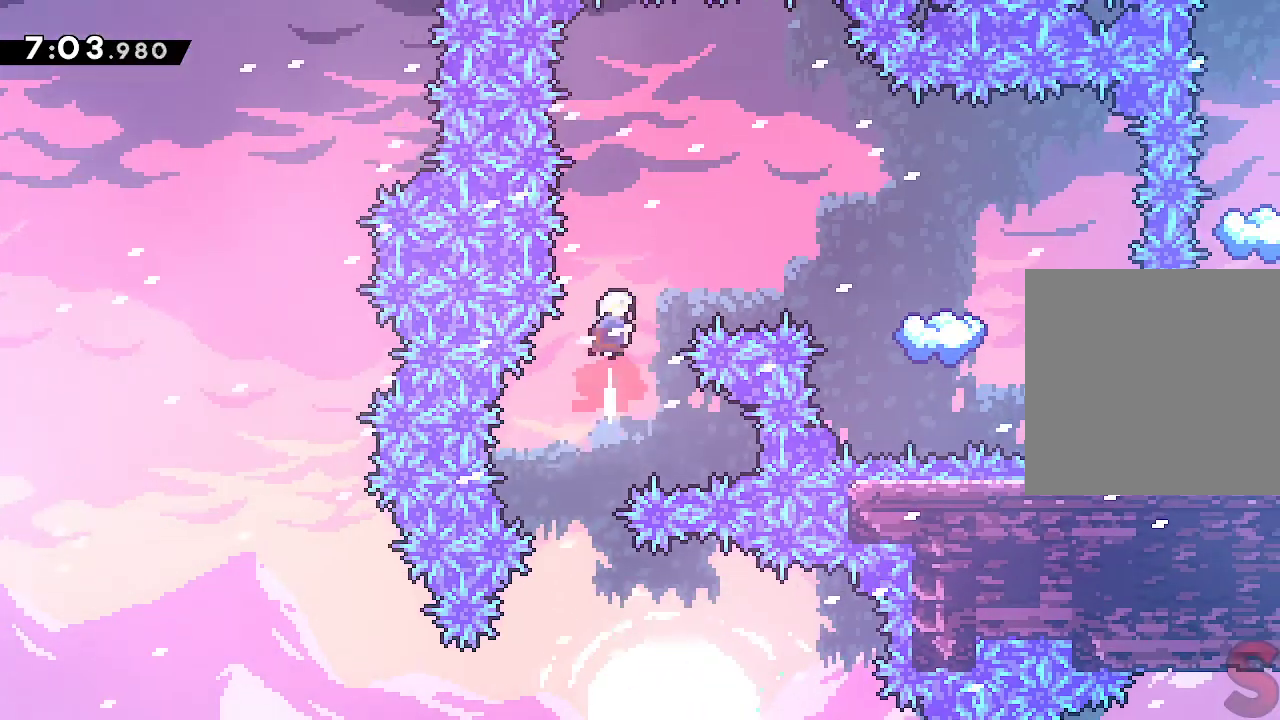
{"buttons": [], "left_stick": "right", "events": [[33, "R2", "up"], [33, "left_stick", "right"], [200, "R2", "down"], [417, "R2", "up"], [467, "A", "up"]]}
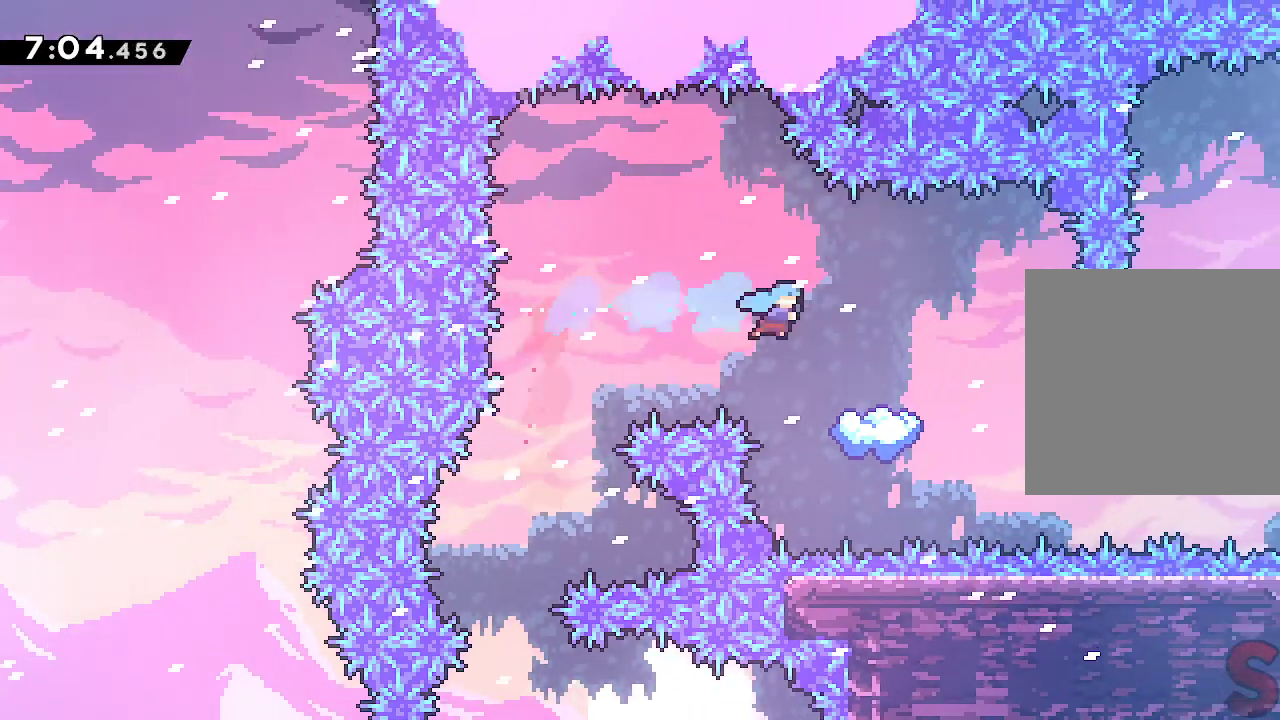
{"buttons": [], "left_stick": "right", "events": [[250, "A", "down"], [317, "A", "up"], [417, "left_stick", "center"], [483, "left_stick", "right"]]}
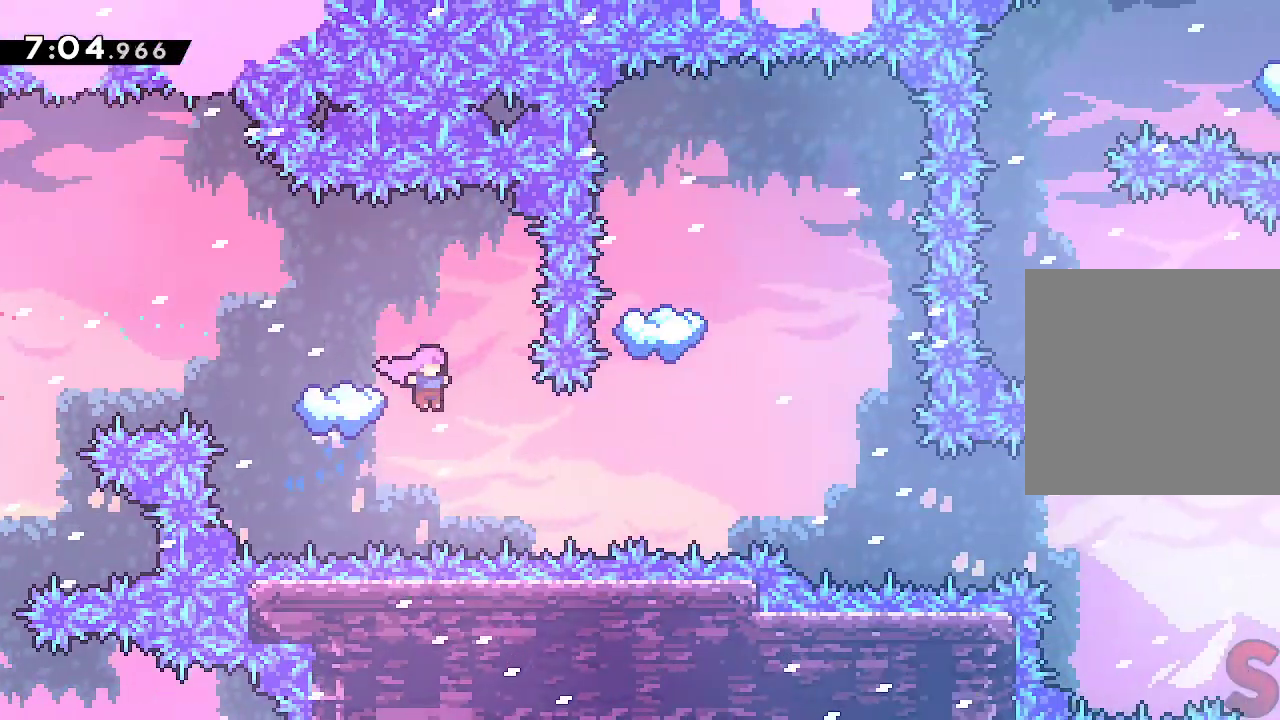
{"buttons": ["R2"], "left_stick": "up", "events": [[117, "R2", "down"], [300, "R2", "up"], [350, "left_stick", "up"], [417, "R2", "down"]]}
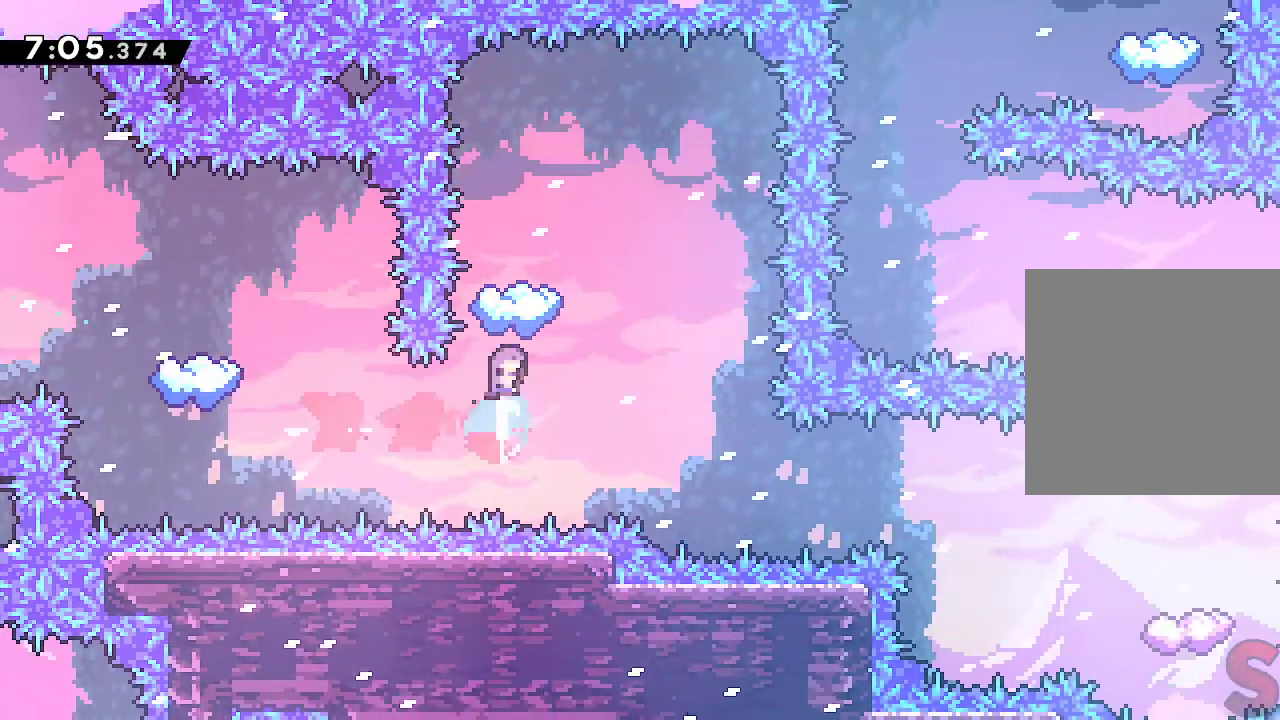
{"buttons": [], "left_stick": "right", "events": [[67, "R2", "up"], [83, "left_stick", "center"], [133, "left_stick", "right"], [283, "left_stick", "center"], [500, "left_stick", "right"]]}
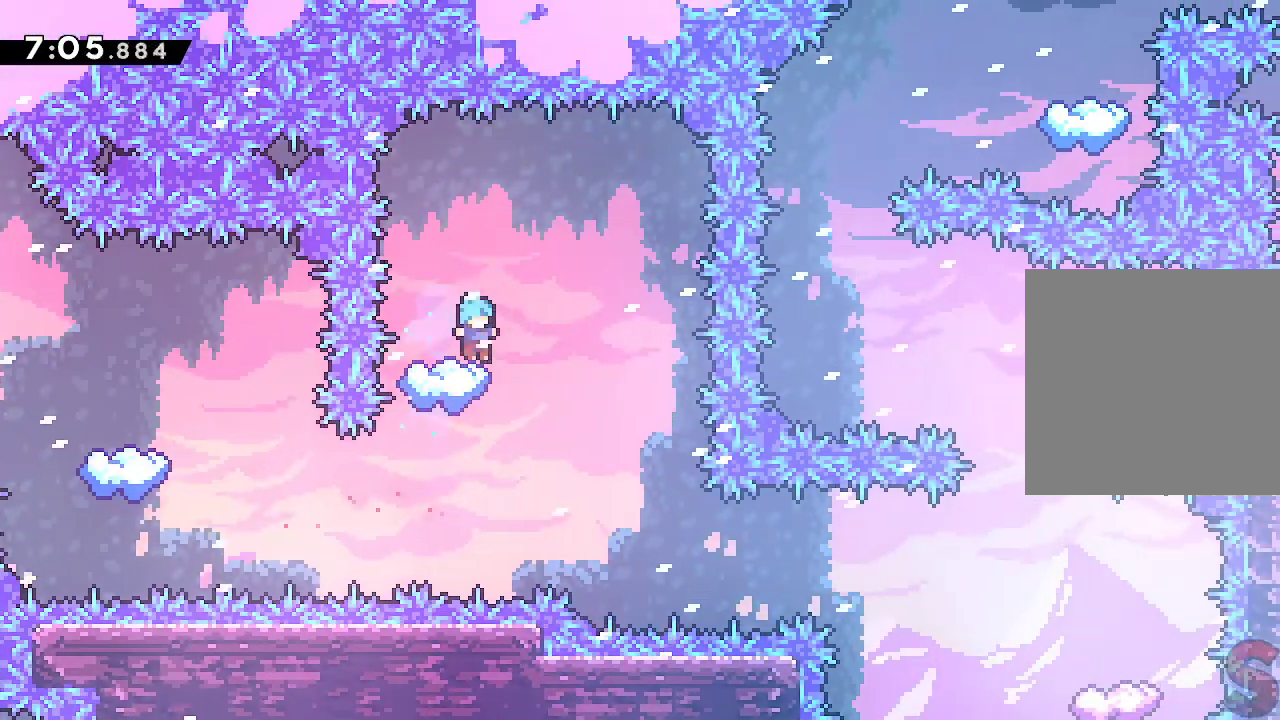
{"buttons": [], "left_stick": "right", "events": [[33, "A", "down"], [100, "A", "up"], [333, "left_stick", "center"], [467, "left_stick", "right"]]}
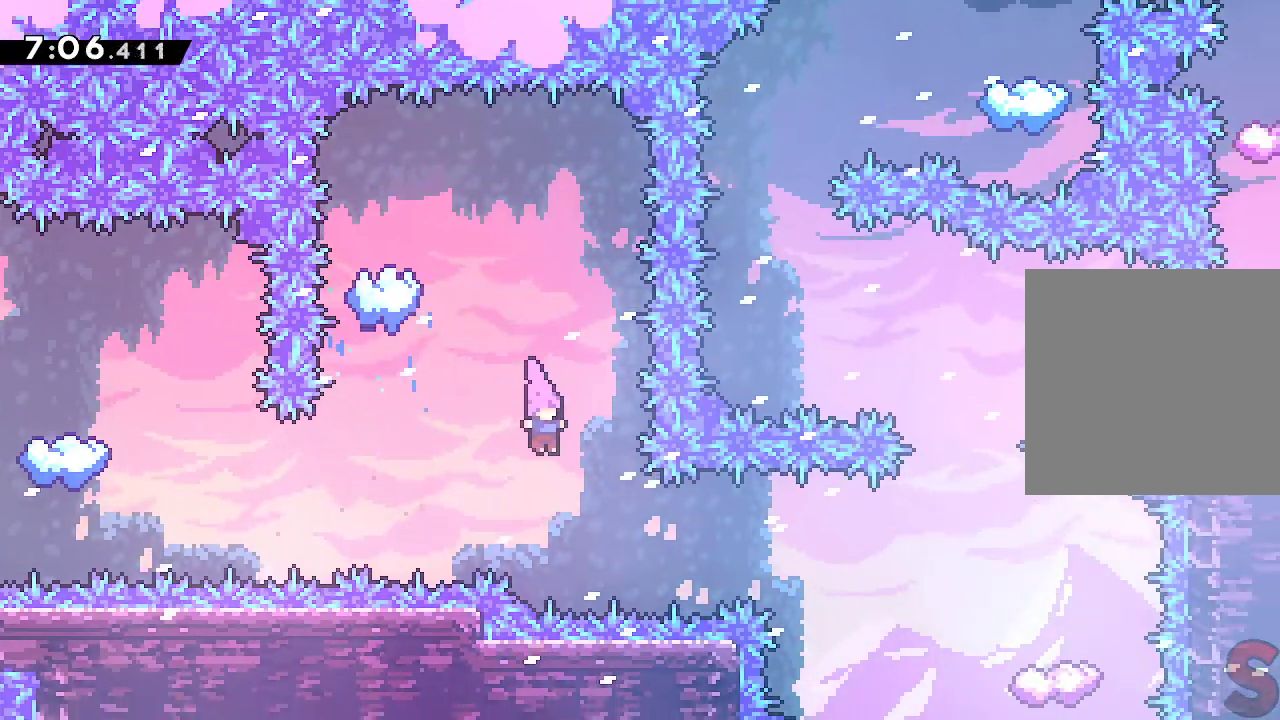
{"buttons": ["R2"], "left_stick": "right", "events": [[217, "R2", "down"], [333, "R2", "up"], [450, "R2", "down"]]}
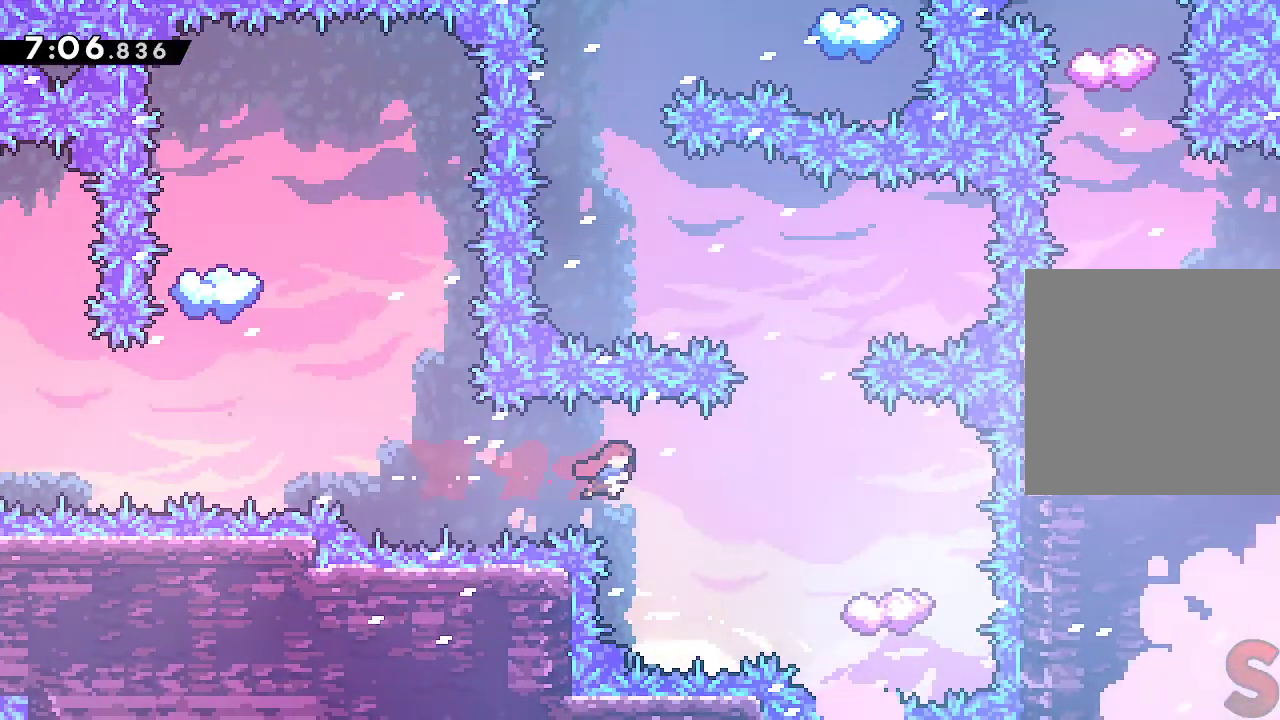
{"buttons": [], "left_stick": "center", "events": [[117, "R2", "up"], [167, "left_stick", "center"]]}
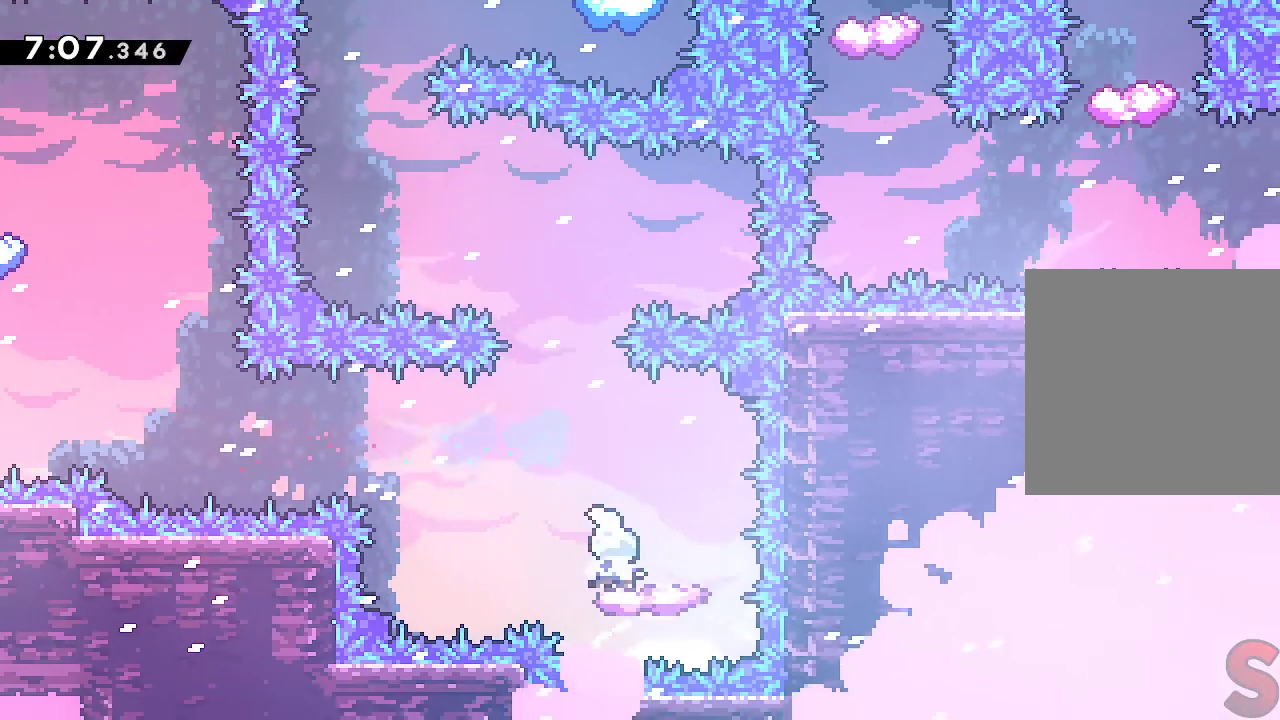
{"buttons": ["A"], "left_stick": "left", "events": [[283, "left_stick", "left"], [333, "A", "down"]]}
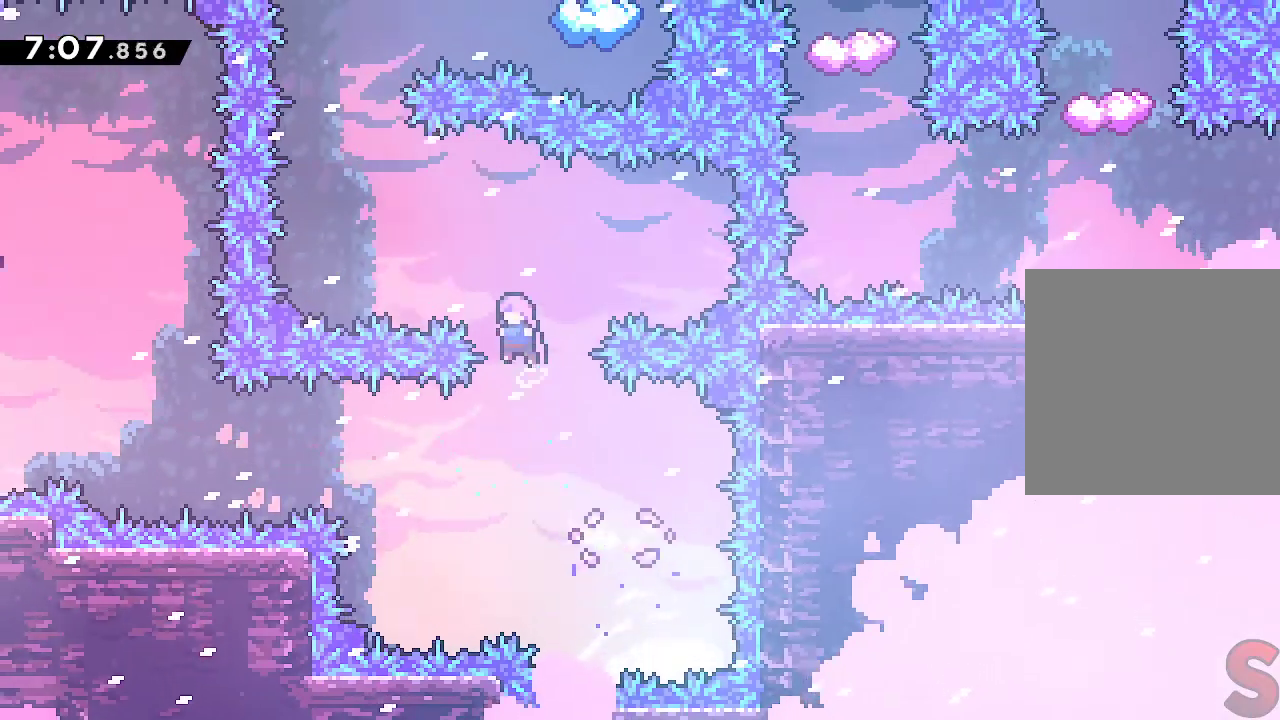
{"buttons": ["A", "R2"], "left_stick": "up", "events": [[400, "left_stick", "up"], [450, "R2", "down"]]}
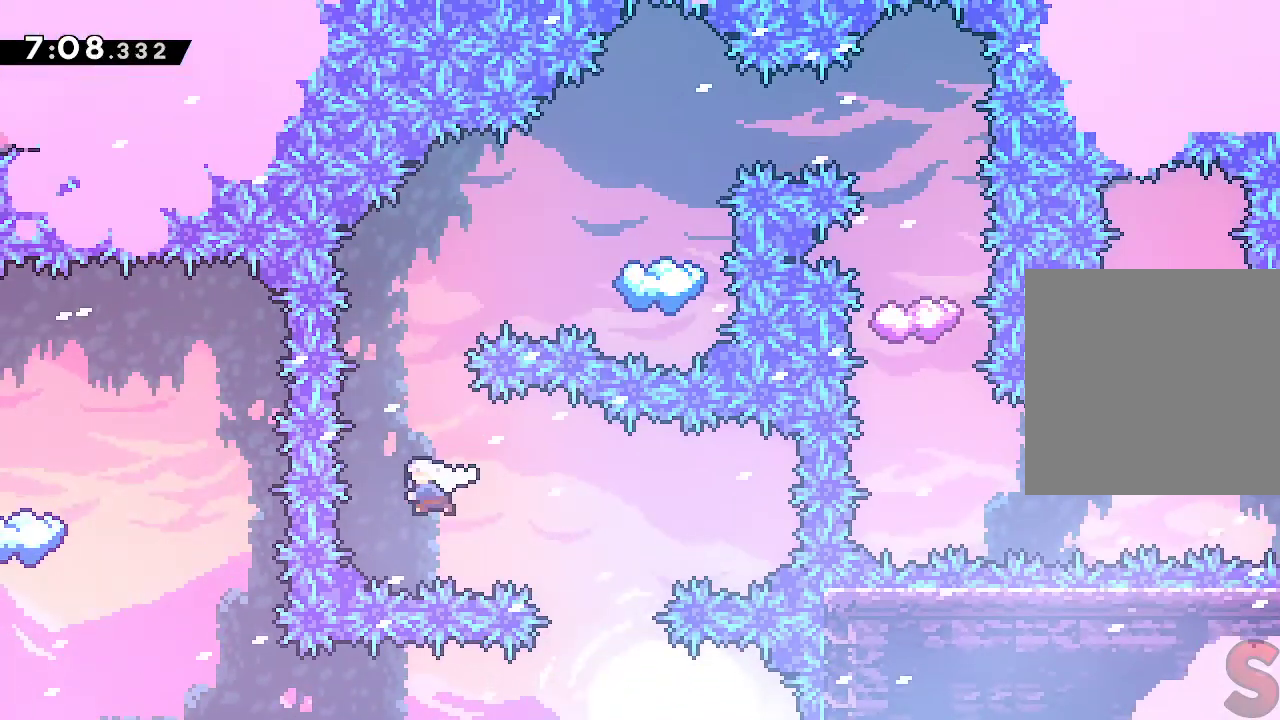
{"buttons": ["A"], "left_stick": "up-right", "events": [[100, "R2", "up"], [167, "left_stick", "up-right"], [250, "R2", "down"], [450, "R2", "up"]]}
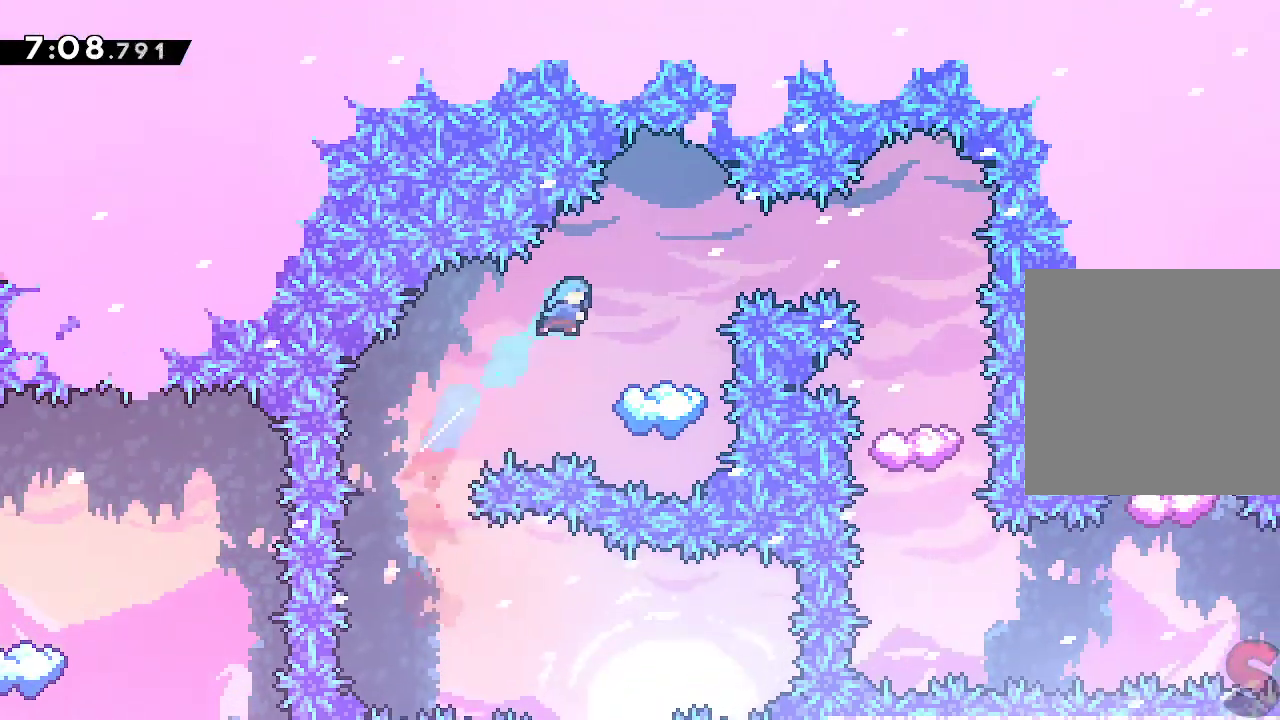
{"buttons": [], "left_stick": "center", "events": [[33, "A", "up"], [150, "left_stick", "right"], [250, "left_stick", "center"]]}
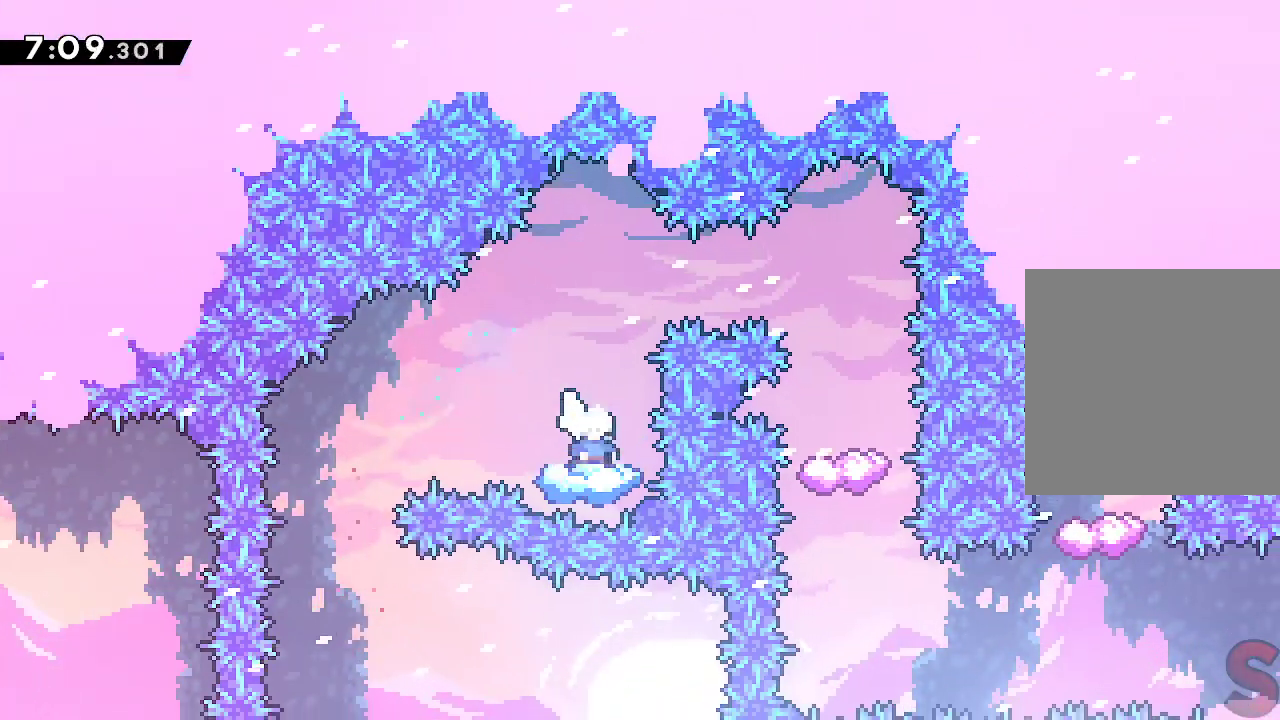
{"buttons": ["R2"], "left_stick": "right", "events": [[317, "left_stick", "right"], [367, "R2", "down"]]}
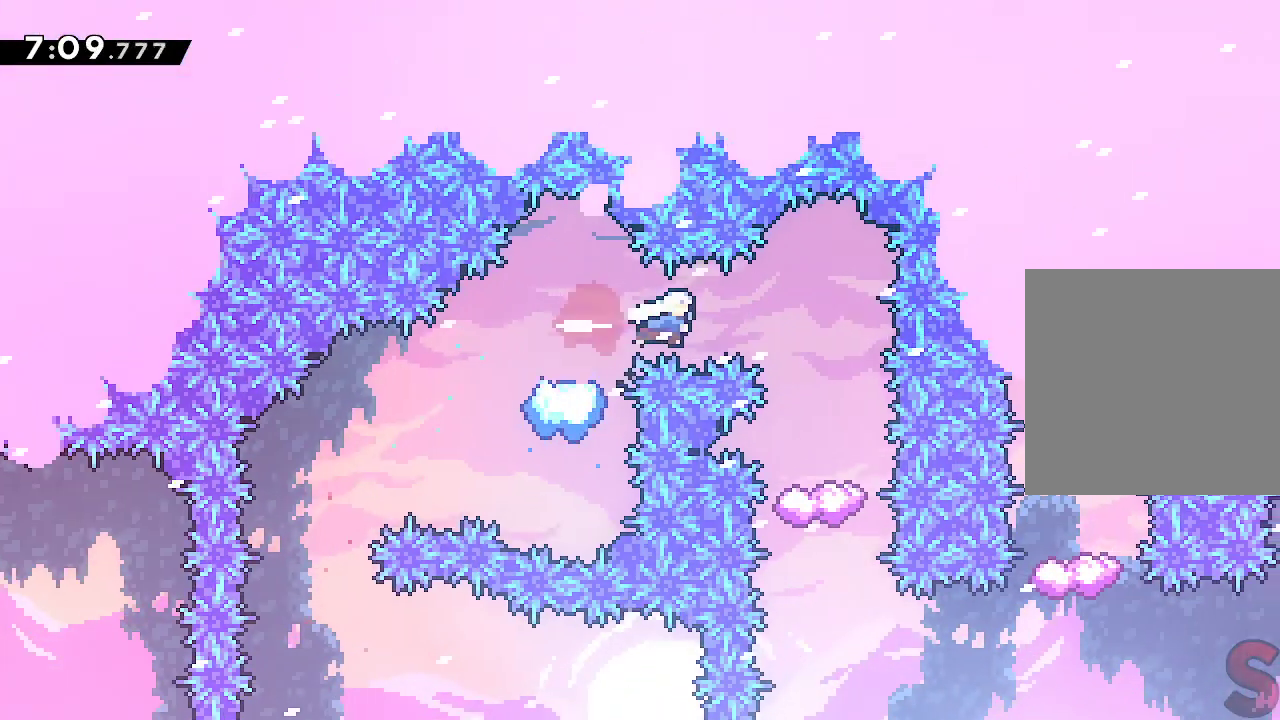
{"buttons": ["A"], "left_stick": "center", "events": [[33, "R2", "up"], [100, "left_stick", "center"], [483, "A", "down"]]}
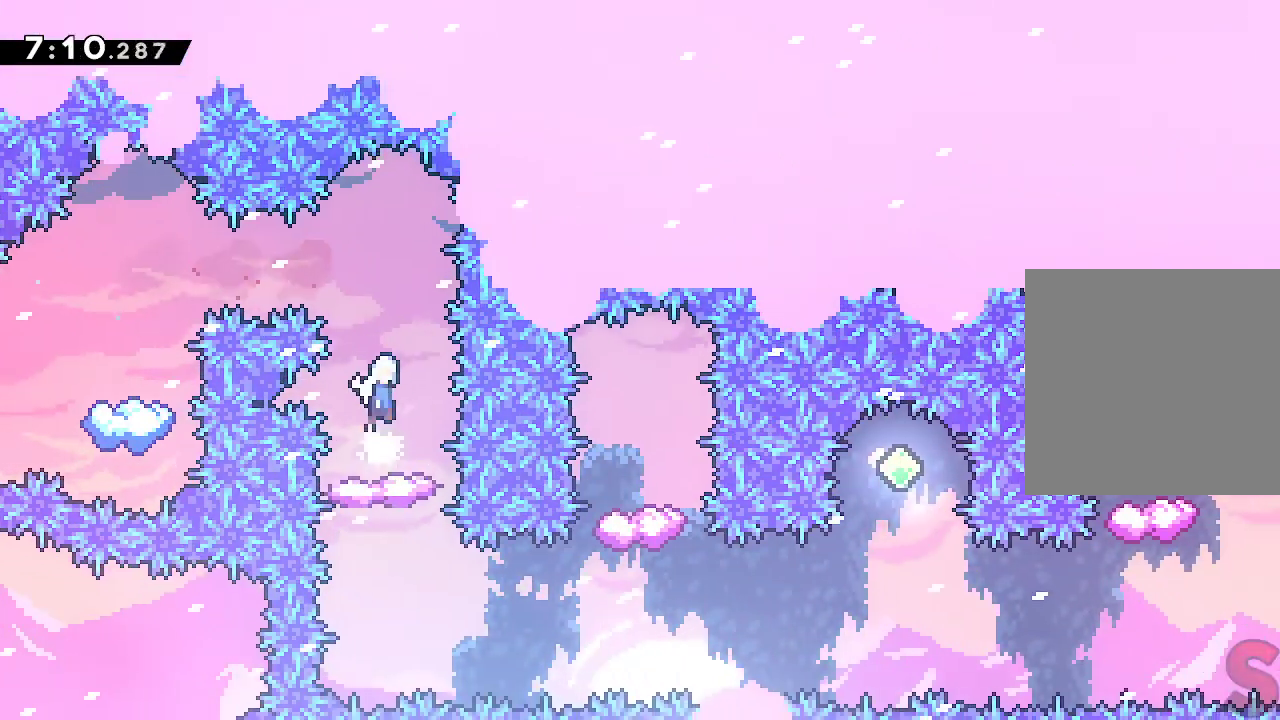
{"buttons": [], "left_stick": "right", "events": [[67, "A", "up"], [167, "left_stick", "right"], [283, "left_stick", "center"], [450, "left_stick", "right"]]}
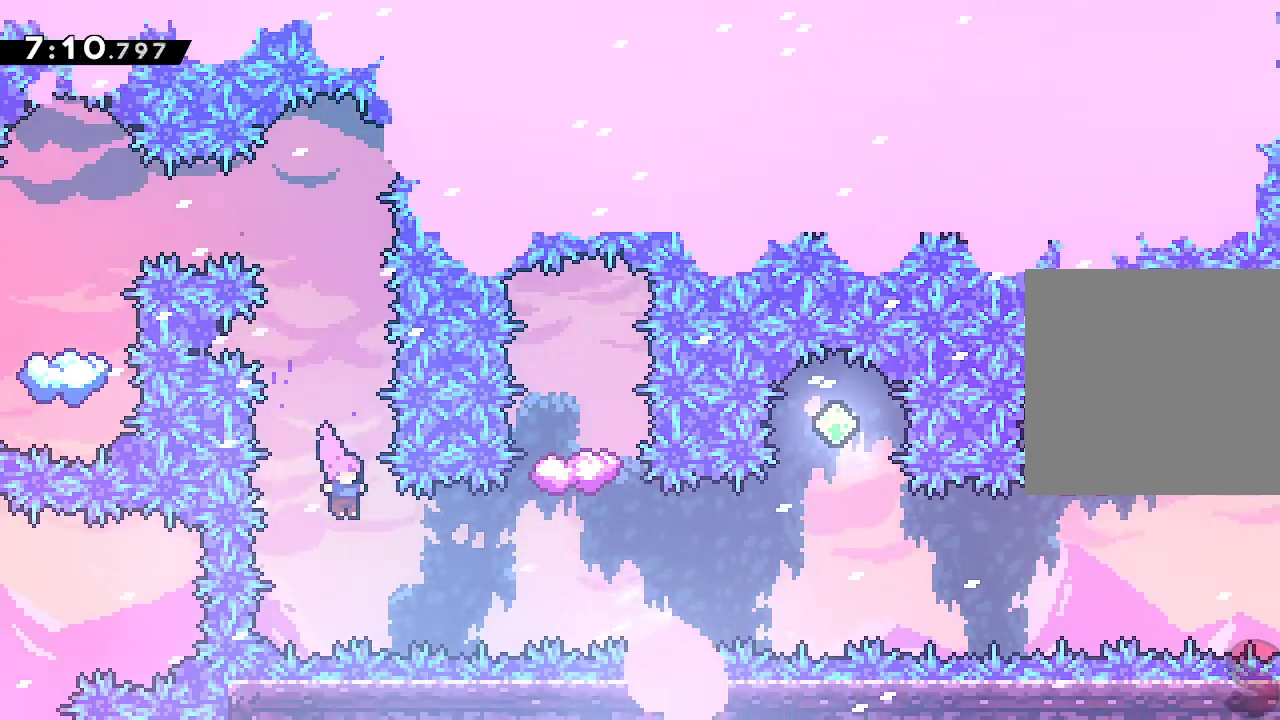
{"buttons": ["R2"], "left_stick": "up", "events": [[117, "R2", "down"], [283, "R2", "up"], [383, "left_stick", "up"], [417, "R2", "down"]]}
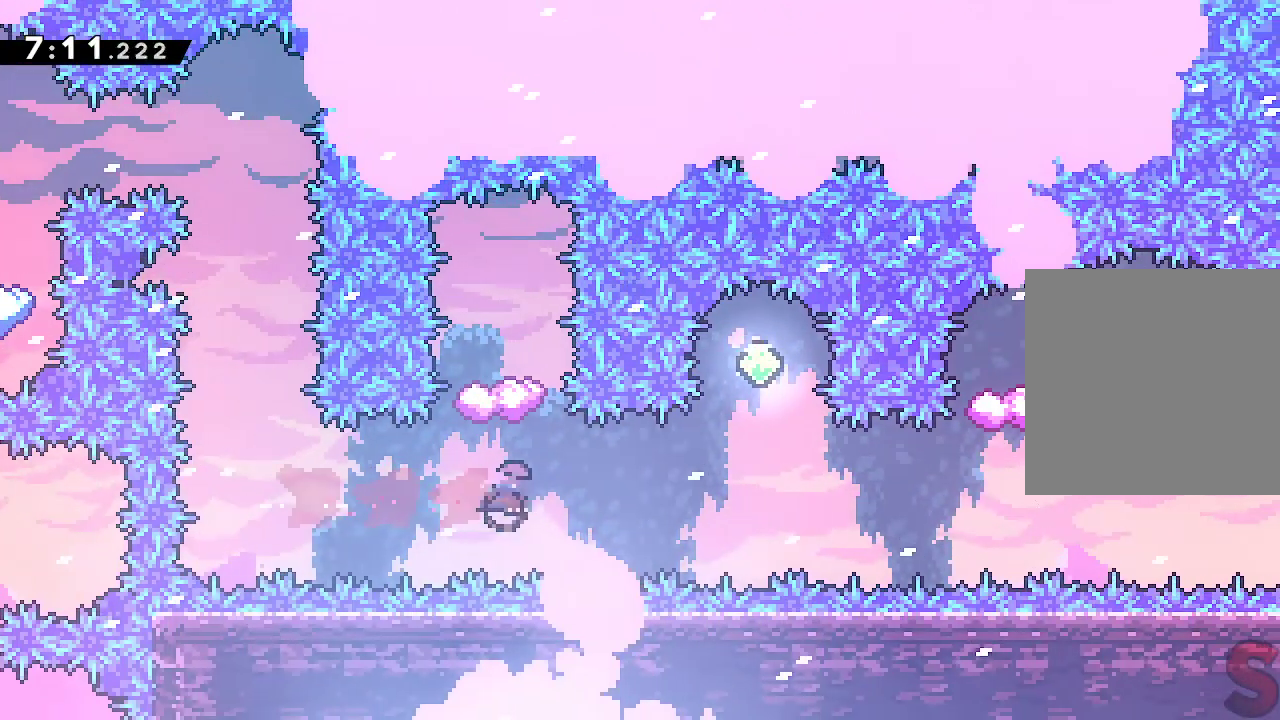
{"buttons": [], "left_stick": "center", "events": [[83, "R2", "up"], [83, "left_stick", "center"], [200, "left_stick", "right"], [283, "left_stick", "center"]]}
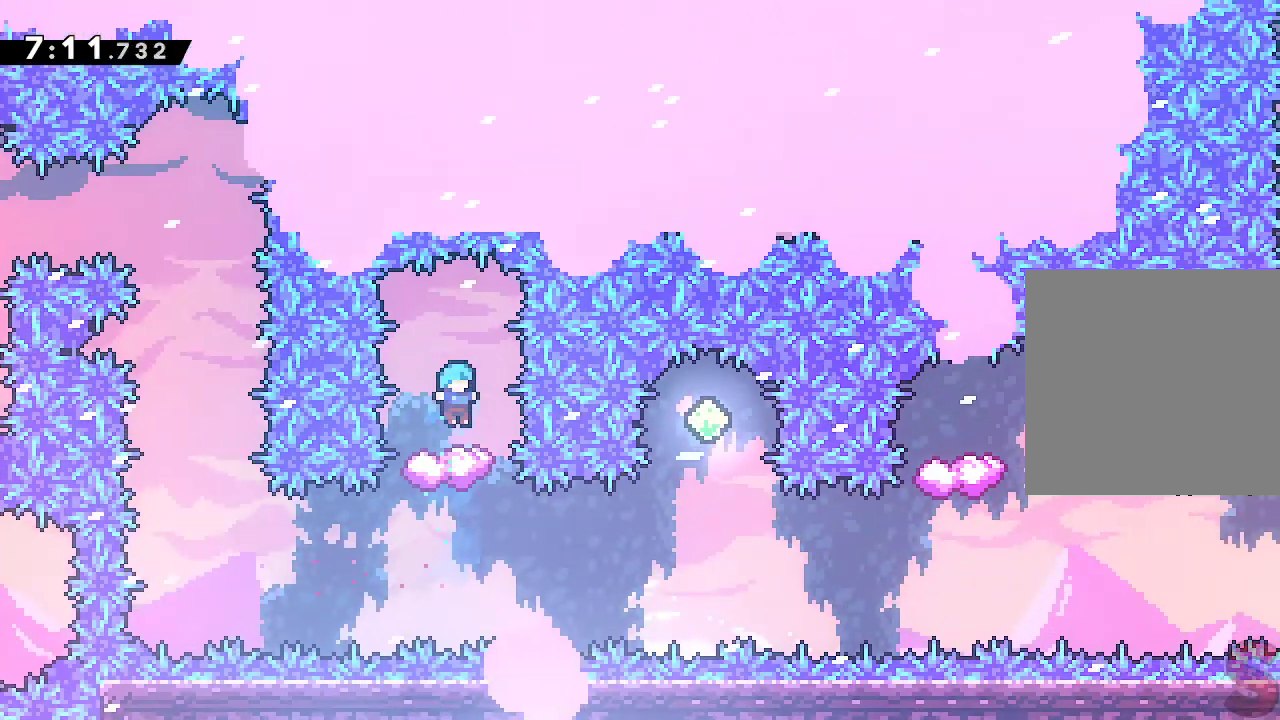
{"buttons": [], "left_stick": "right", "events": [[67, "A", "down"], [150, "A", "up"], [500, "left_stick", "right"]]}
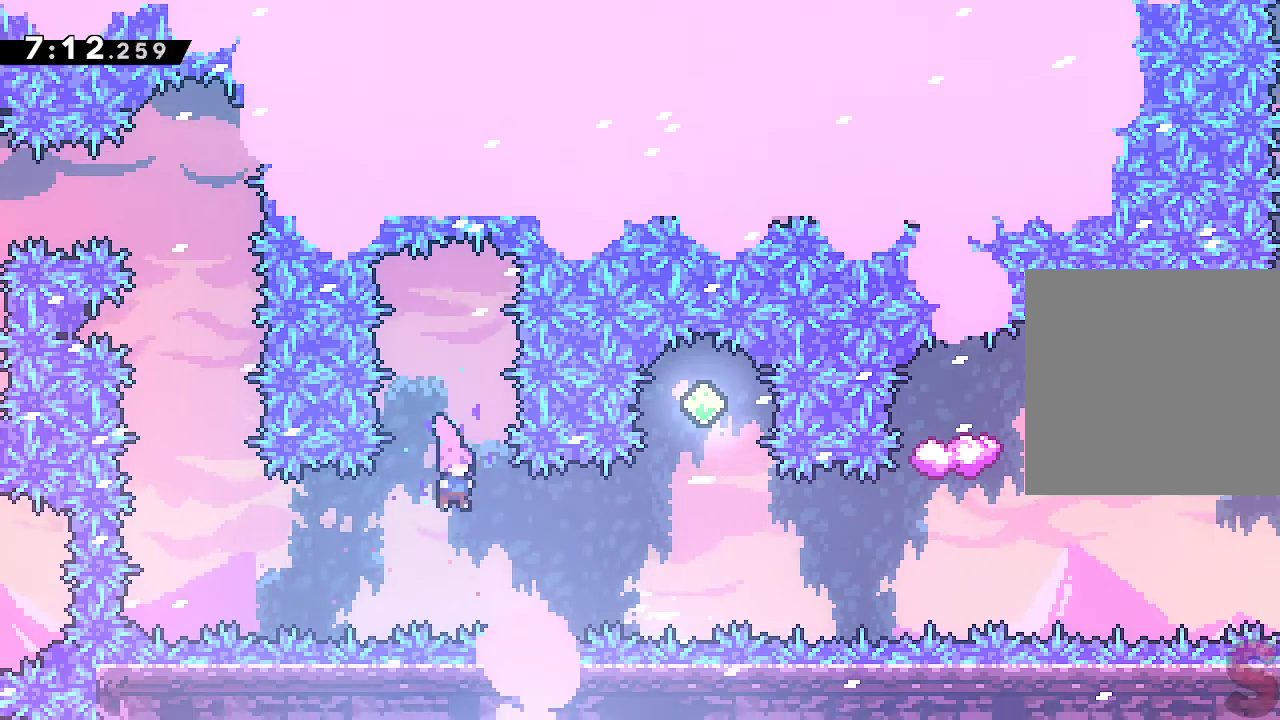
{"buttons": ["R2"], "left_stick": "up", "events": [[133, "R2", "down"], [350, "R2", "up"], [417, "left_stick", "up"], [467, "R2", "down"]]}